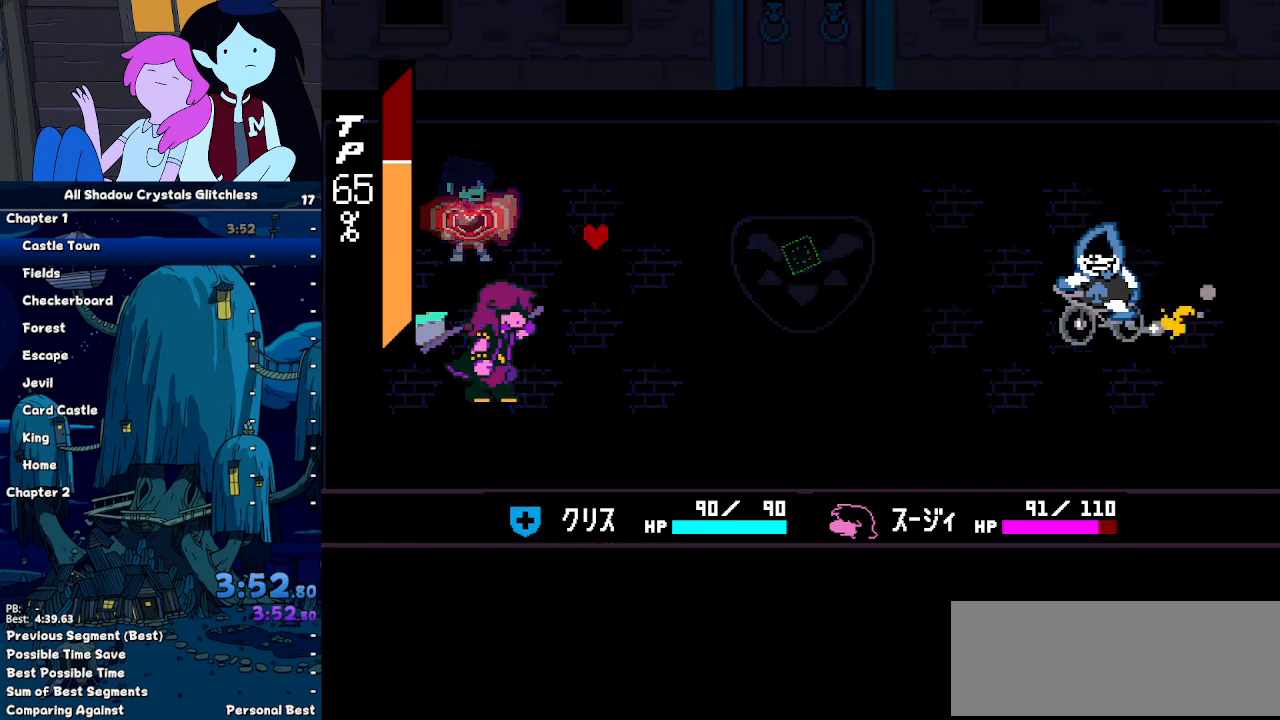
Gameplay with keyboard; each line is a JSON object with the keys held at the frame after it. "events" lists presses ("down") and releases ("up") of "c", "down", "left", "return", "right", "shift", "up", "x" and "z" between this image and that frame as [ms after this image, input, new state], when the widget could be followed in between. No other keys are recorded. Mouse input is not recorded. Not read: ctrl.
{"keys": ["shift"], "events": [[33, "return", "up"], [67, "z", "down"], [133, "return", "down"], [133, "z", "up"], [167, "return", "up"], [167, "z", "down"], [267, "z", "up"]]}
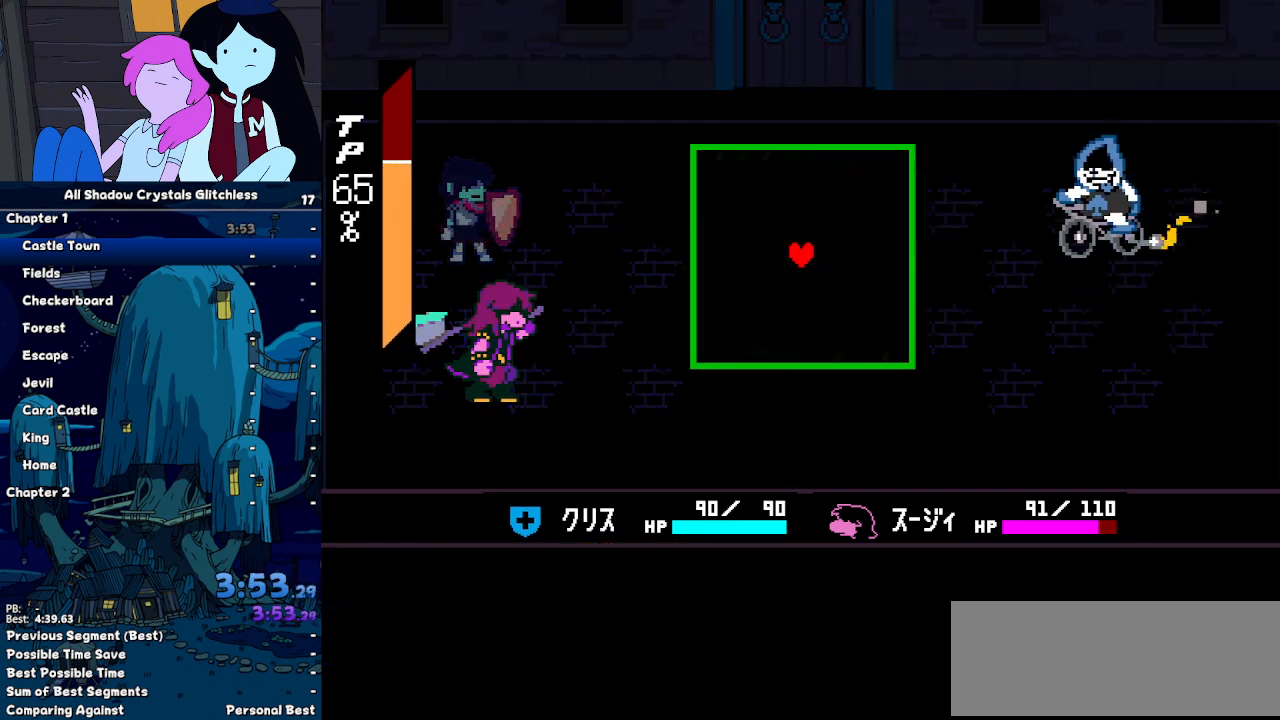
{"keys": ["shift"], "events": []}
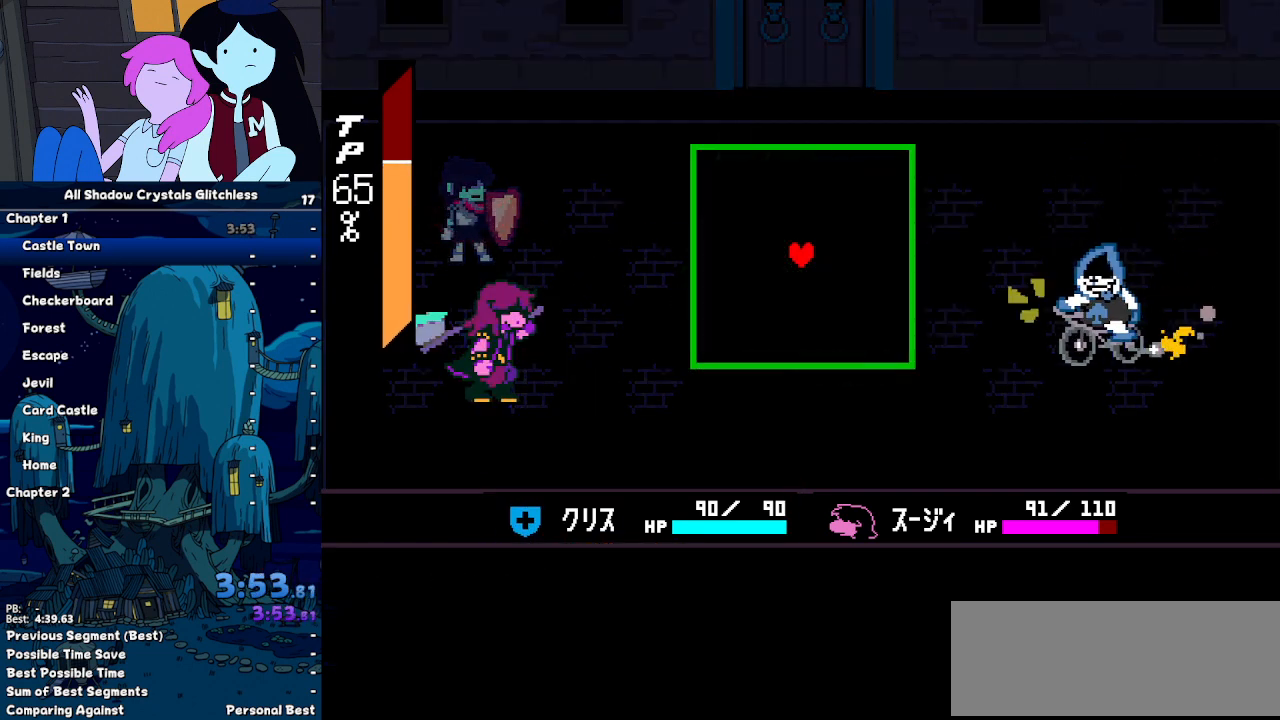
{"keys": ["shift"], "events": []}
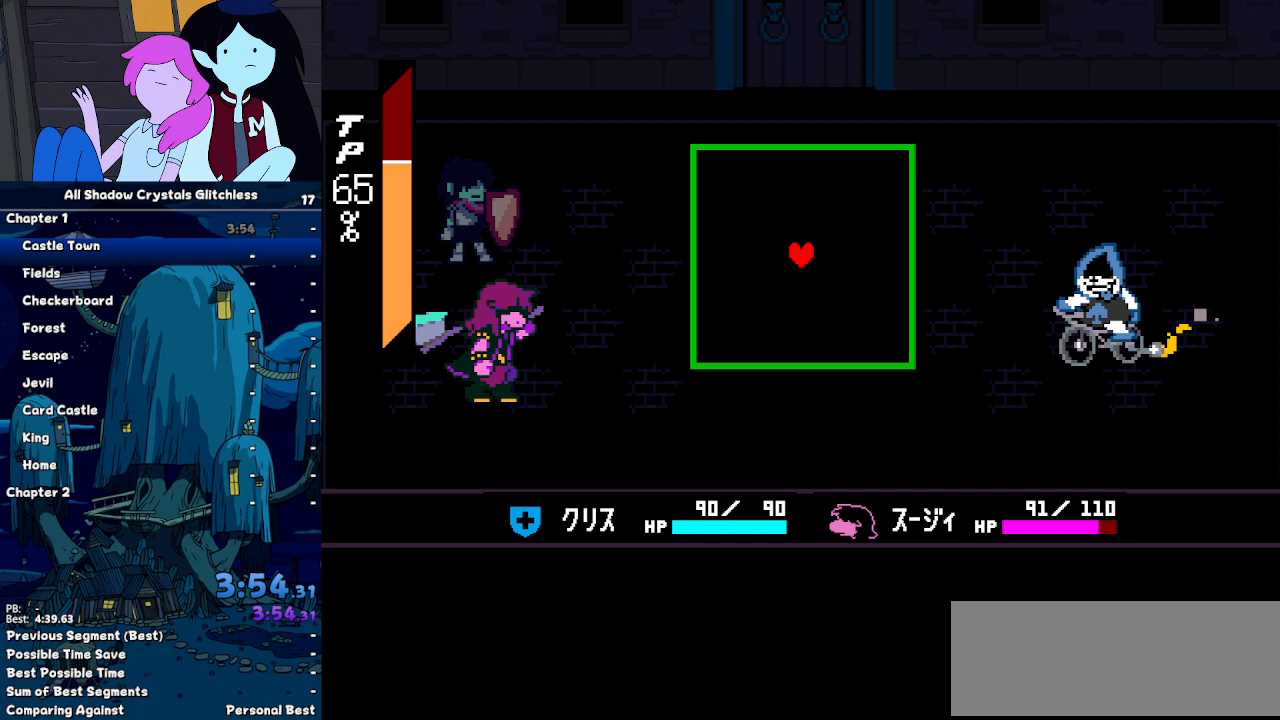
{"keys": ["shift"], "events": [[267, "up", "down"], [400, "up", "up"]]}
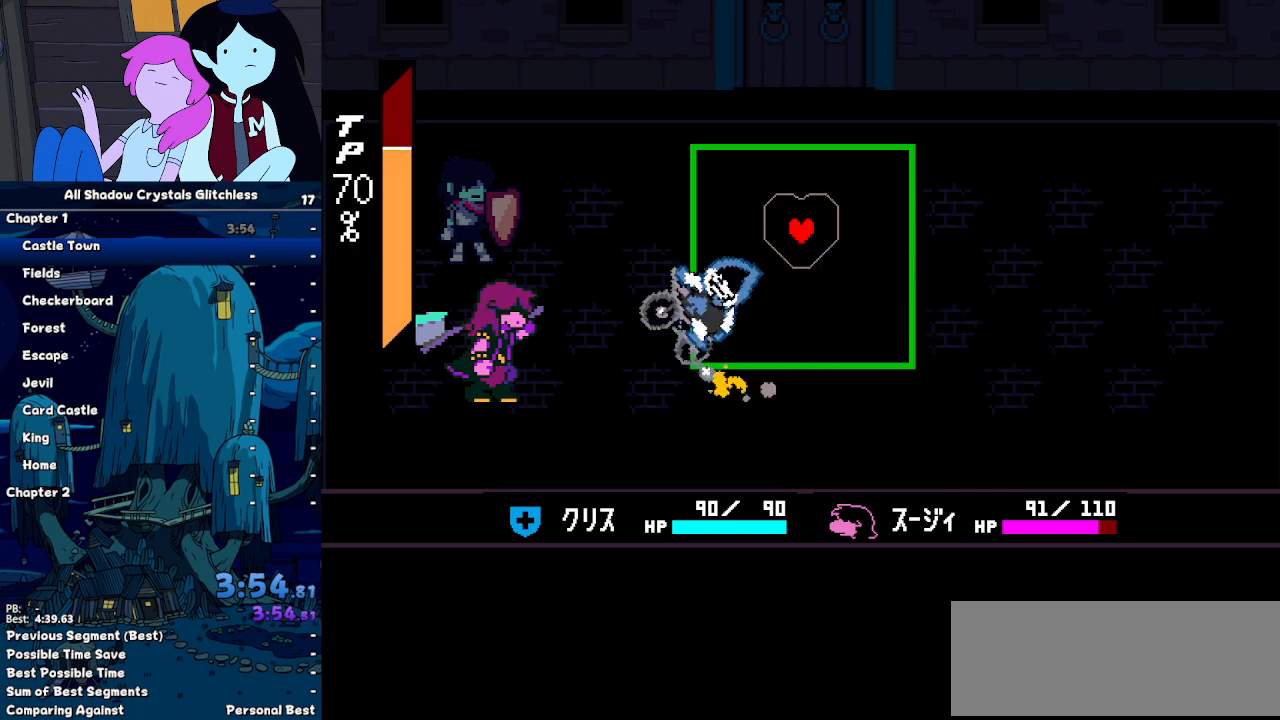
{"keys": ["shift"], "events": [[133, "down", "down"], [267, "down", "up"]]}
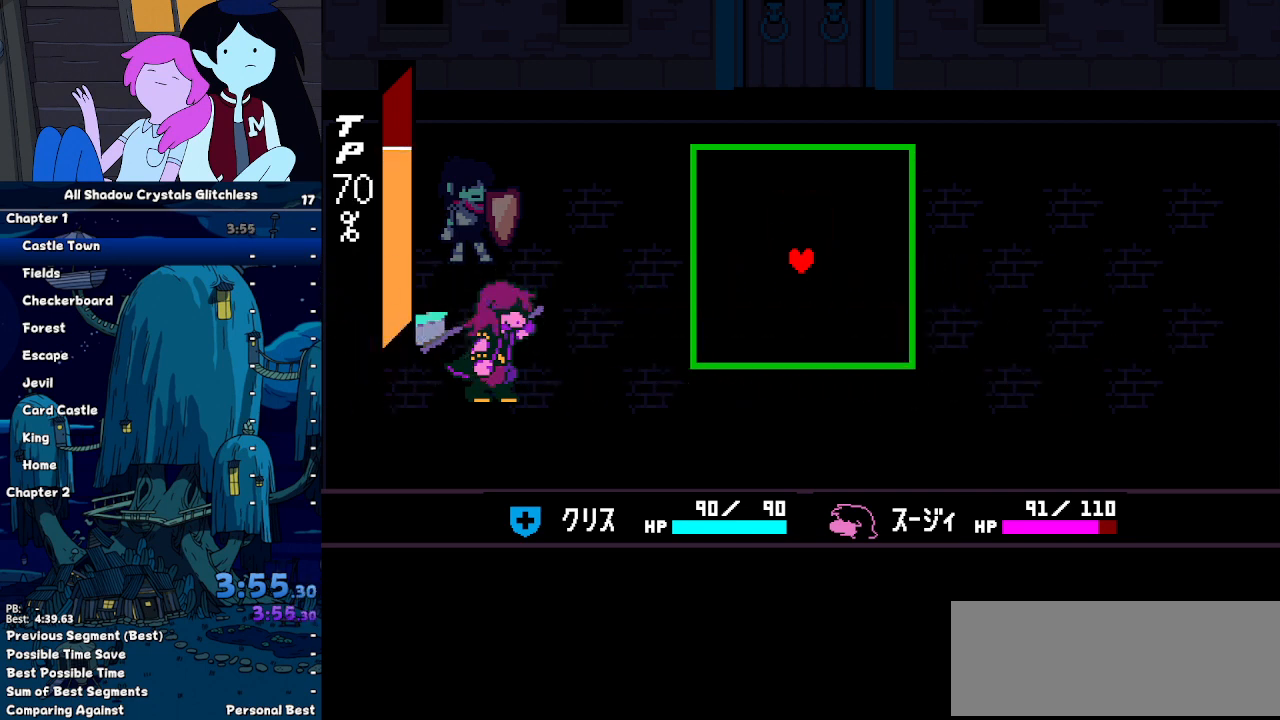
{"keys": ["shift"], "events": []}
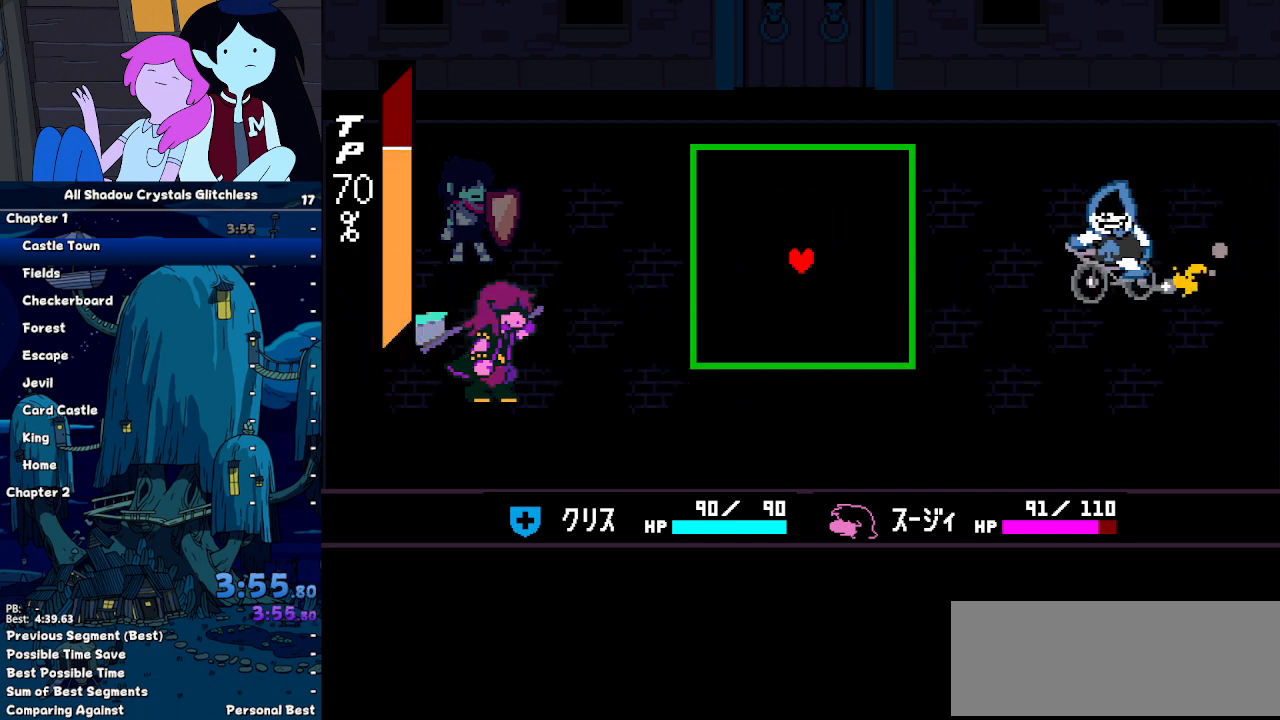
{"keys": ["shift"], "events": []}
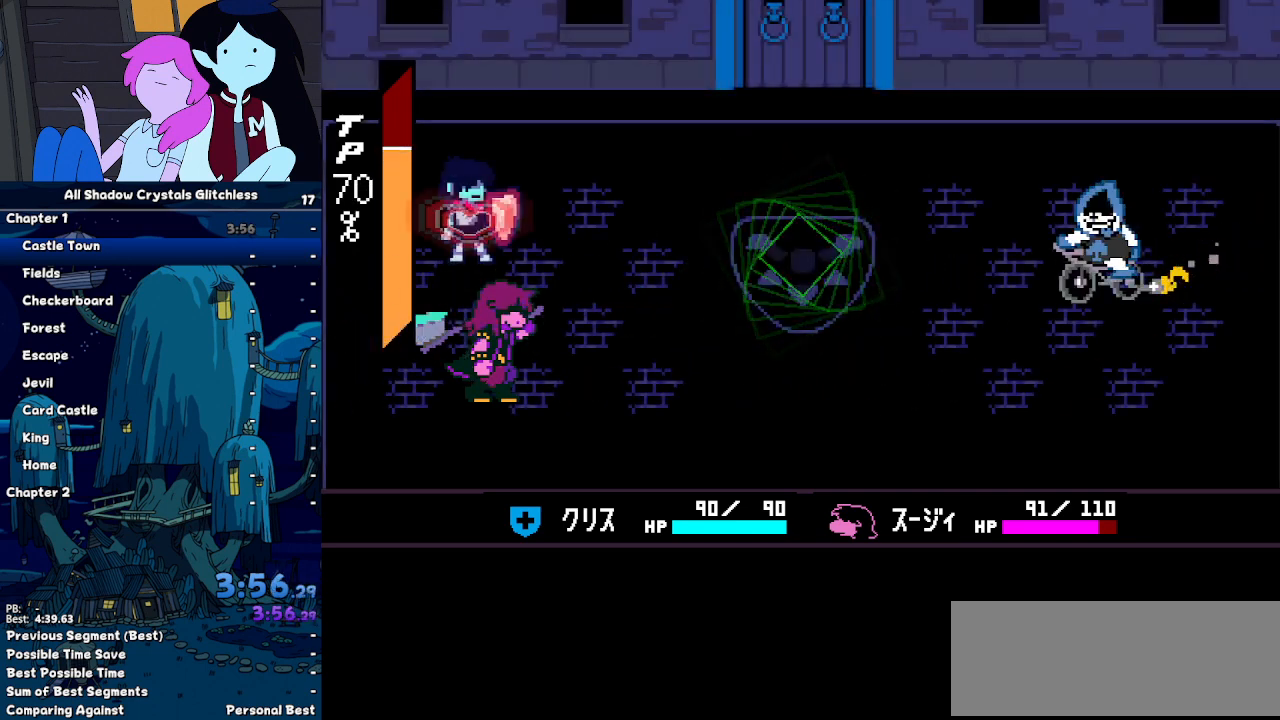
{"keys": ["shift"], "events": [[133, "left", "down"], [200, "z", "down"], [233, "left", "up"], [233, "z", "up"]]}
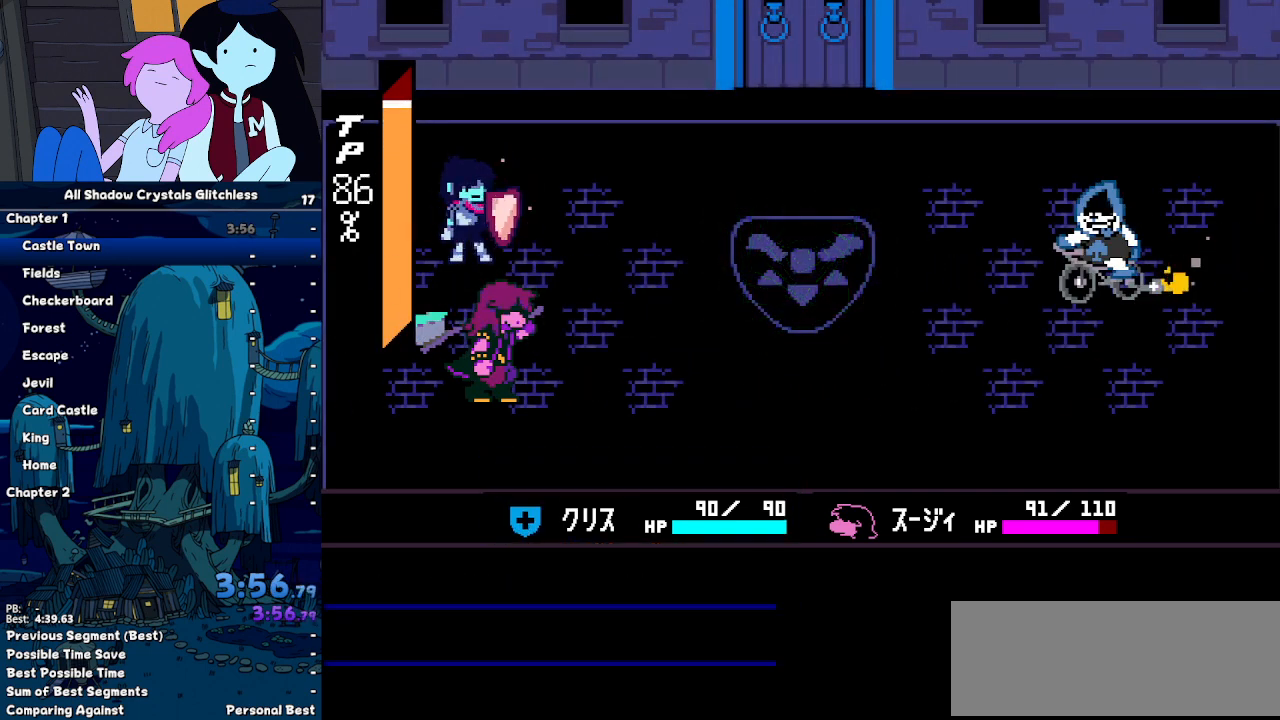
{"keys": ["shift"], "events": []}
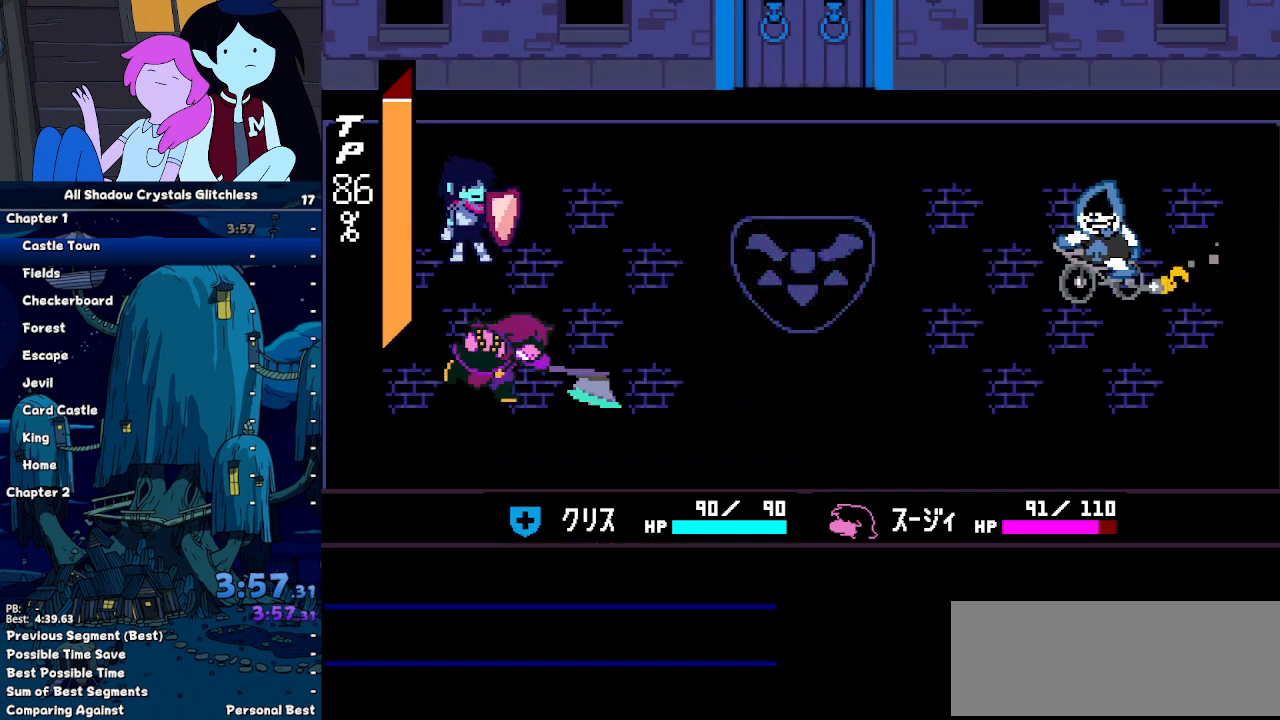
{"keys": ["shift"], "events": []}
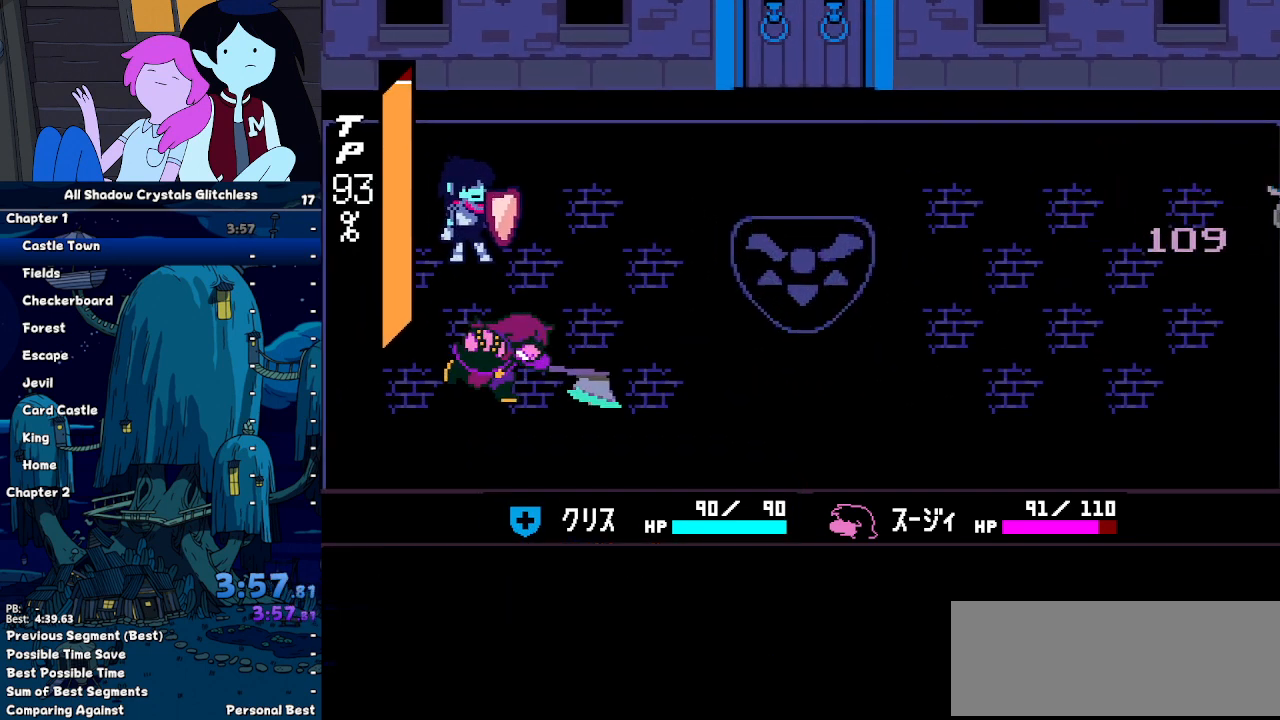
{"keys": ["shift"], "events": [[33, "z", "down"], [100, "z", "up"], [200, "return", "down"], [233, "return", "up"], [233, "z", "down"], [267, "z", "up"], [367, "return", "down"], [433, "return", "up"], [433, "z", "down"], [467, "z", "up"]]}
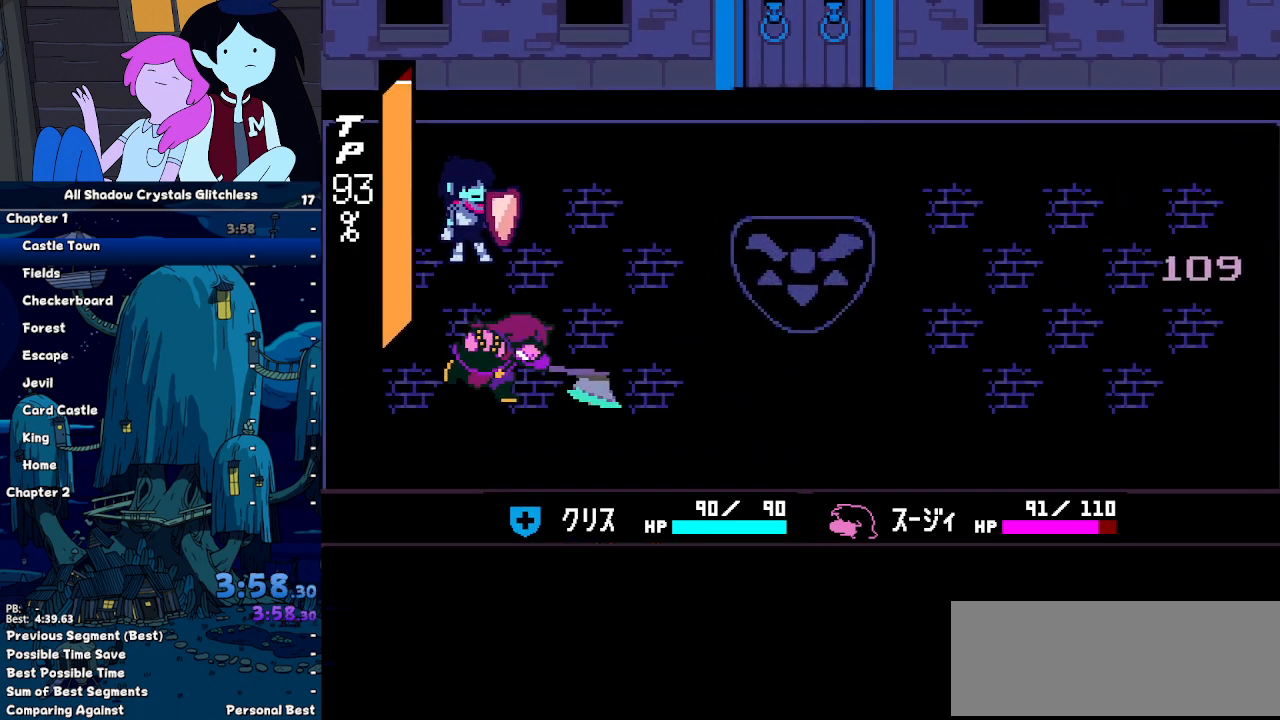
{"keys": ["return", "shift"], "events": [[33, "return", "down"], [67, "return", "up"], [67, "z", "down"], [100, "z", "up"], [167, "return", "down"], [267, "return", "up"], [267, "z", "down"], [300, "return", "down"], [300, "z", "up"], [333, "z", "down"], [400, "return", "up"], [433, "z", "up"], [500, "return", "down"]]}
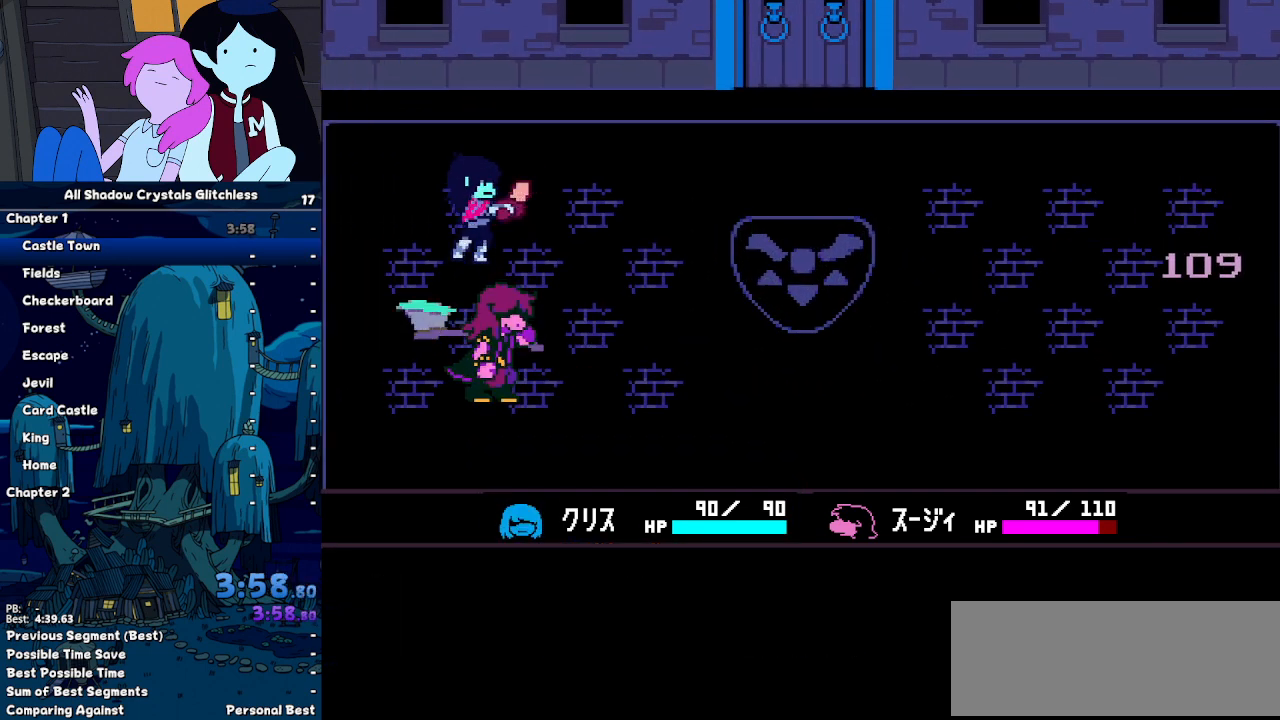
{"keys": ["shift", "z"], "events": [[33, "return", "up"], [33, "z", "down"], [67, "z", "up"], [133, "return", "down"], [133, "z", "down"], [167, "return", "up"], [233, "z", "up"], [267, "return", "down"], [367, "return", "up"], [367, "z", "down"], [400, "z", "up"], [467, "return", "down"], [500, "return", "up"], [500, "z", "down"]]}
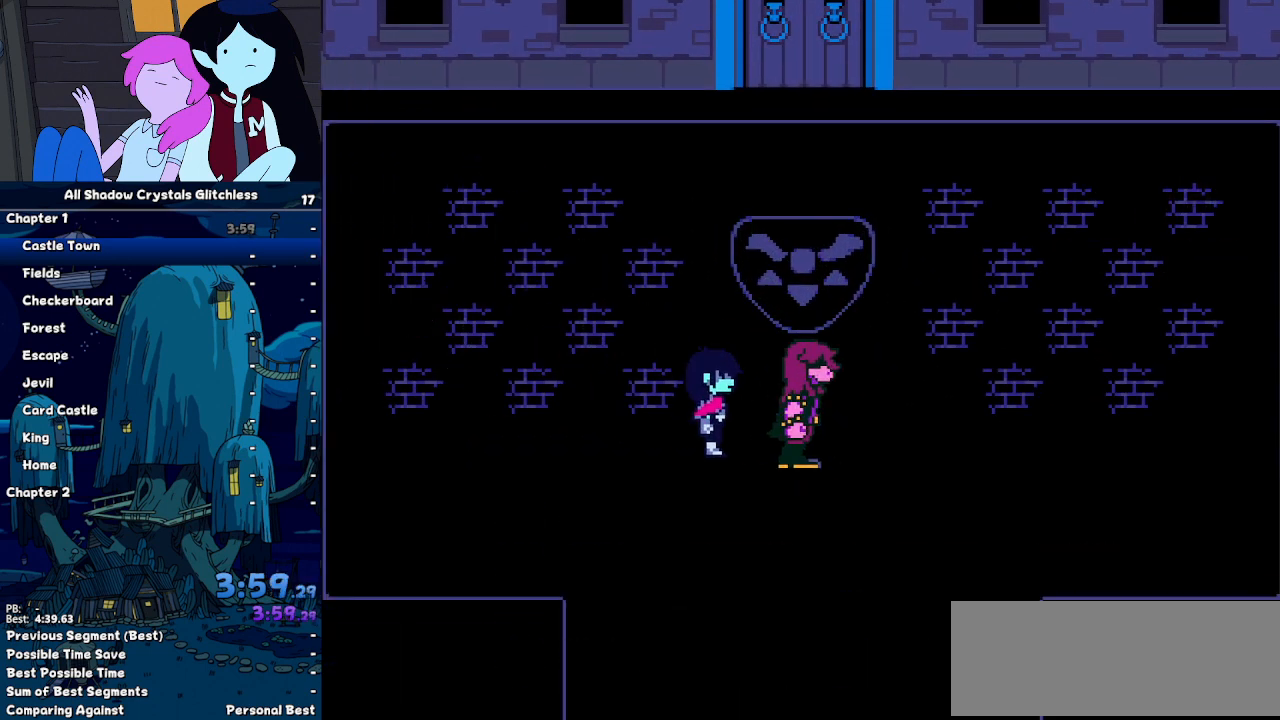
{"keys": ["shift", "z"], "events": [[33, "z", "up"], [100, "return", "down"], [133, "z", "down"], [200, "return", "up"], [233, "z", "up"], [267, "return", "down"], [333, "return", "up"], [333, "z", "down"], [367, "return", "down"], [367, "z", "up"], [467, "return", "up"], [467, "z", "down"]]}
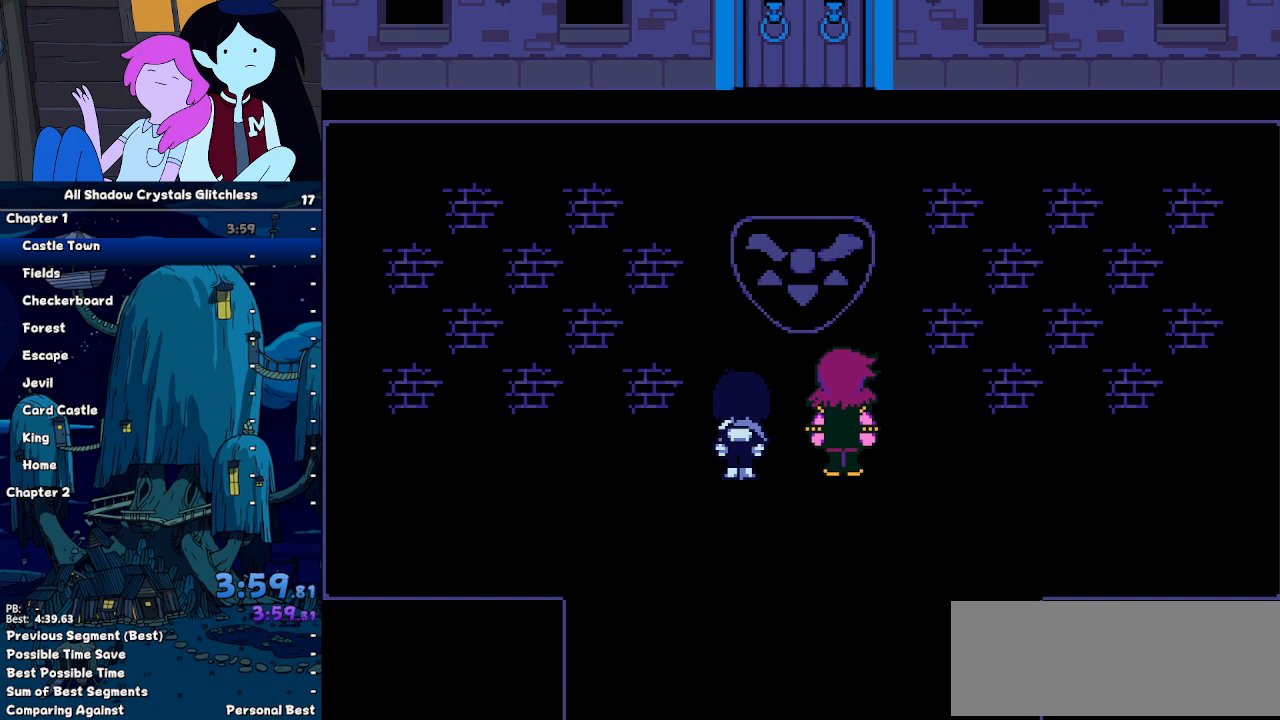
{"keys": ["shift", "z"], "events": [[67, "return", "down"], [67, "z", "up"], [100, "z", "down"], [167, "return", "up"], [200, "return", "down"], [200, "z", "up"], [267, "z", "down"], [333, "z", "up"], [433, "return", "up"], [433, "z", "down"]]}
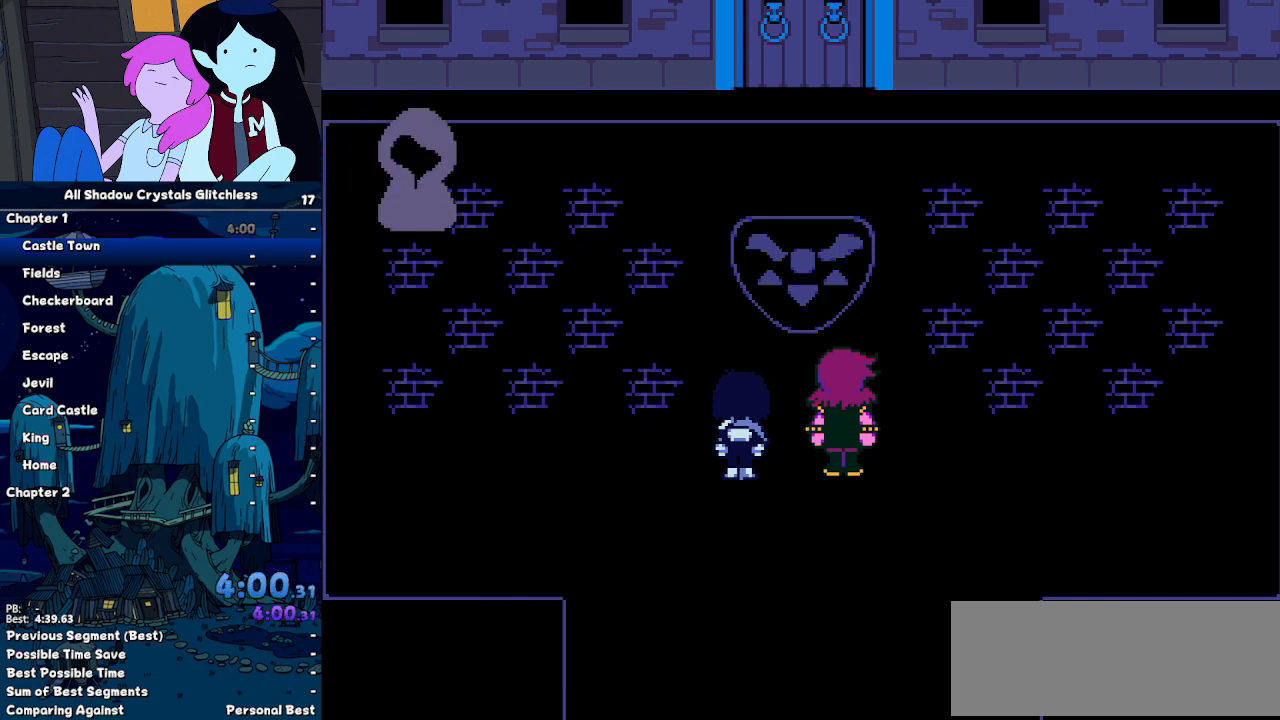
{"keys": ["shift"], "events": [[33, "return", "down"], [33, "z", "up"], [133, "return", "up"], [133, "z", "down"], [167, "z", "up"], [233, "return", "down"], [267, "return", "up"], [267, "z", "down"], [367, "z", "up"], [400, "return", "down"], [400, "z", "down"], [467, "z", "up"], [500, "return", "up"]]}
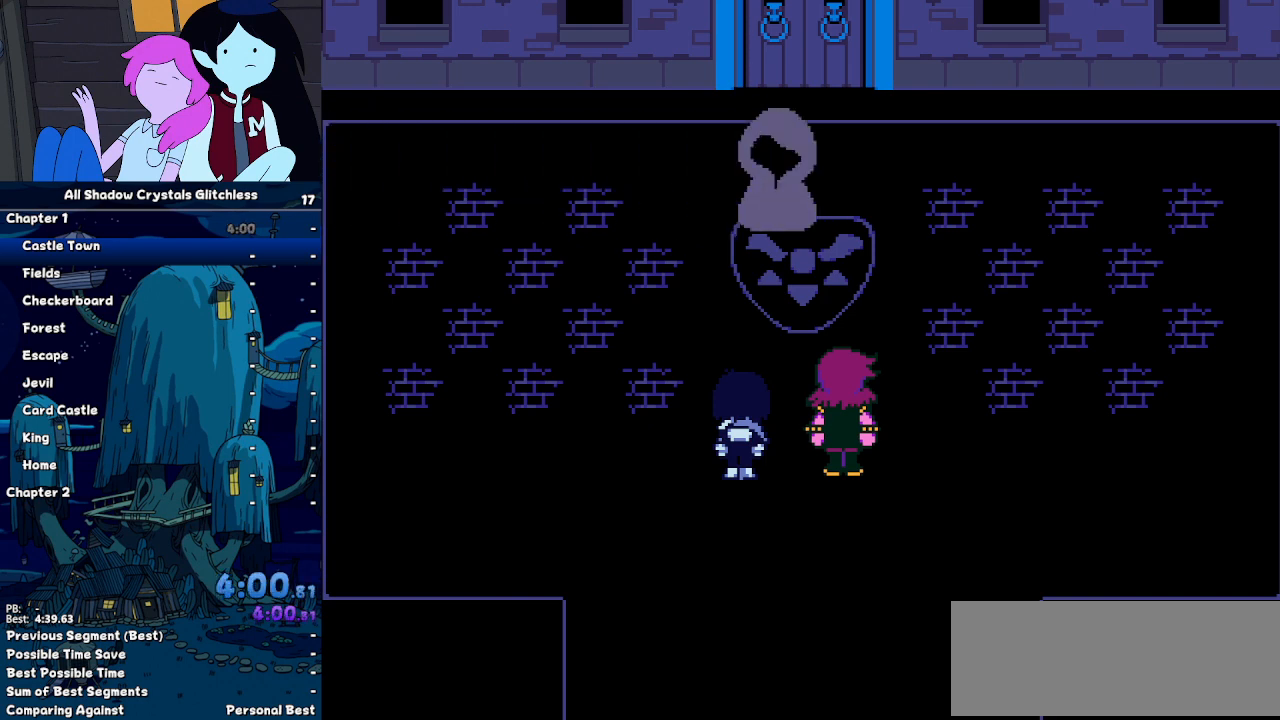
{"keys": ["shift"], "events": [[33, "z", "down"], [100, "return", "down"], [133, "return", "up"], [133, "z", "up"], [233, "return", "down"], [233, "z", "down"], [267, "return", "up"], [333, "z", "up"], [367, "z", "down"], [433, "return", "down"], [467, "return", "up"], [467, "z", "up"]]}
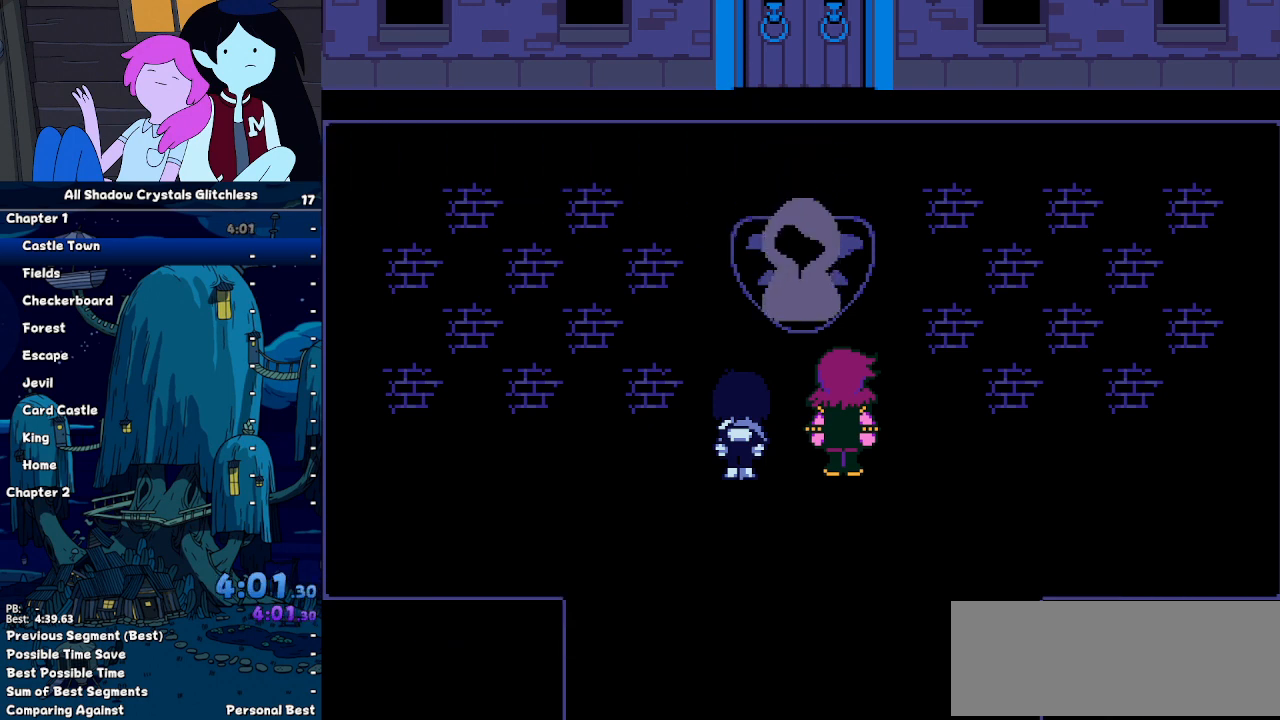
{"keys": ["shift", "z"], "events": [[33, "z", "down"], [100, "return", "down"], [100, "z", "up"], [167, "return", "up"], [200, "z", "down"], [267, "return", "down"], [300, "z", "up"], [333, "return", "up"], [433, "return", "down"], [433, "z", "down"], [500, "return", "up"]]}
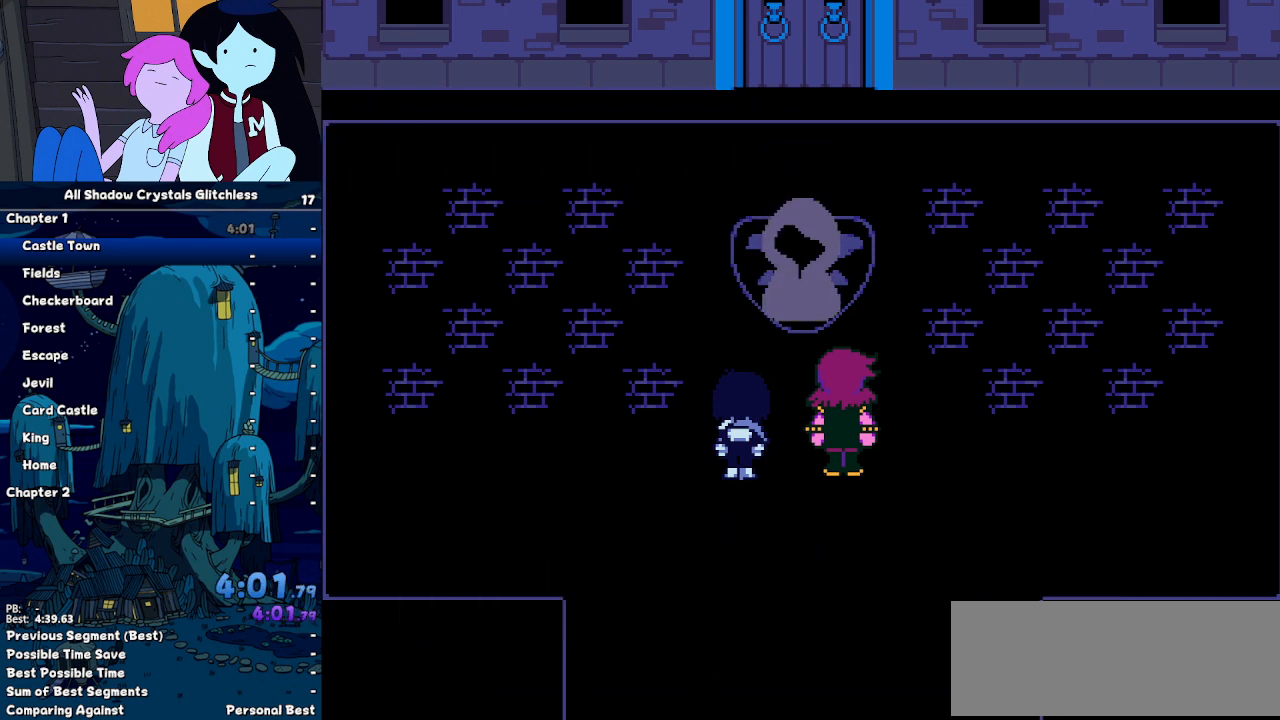
{"keys": ["shift"], "events": [[33, "z", "up"], [467, "z", "down"], [500, "z", "up"]]}
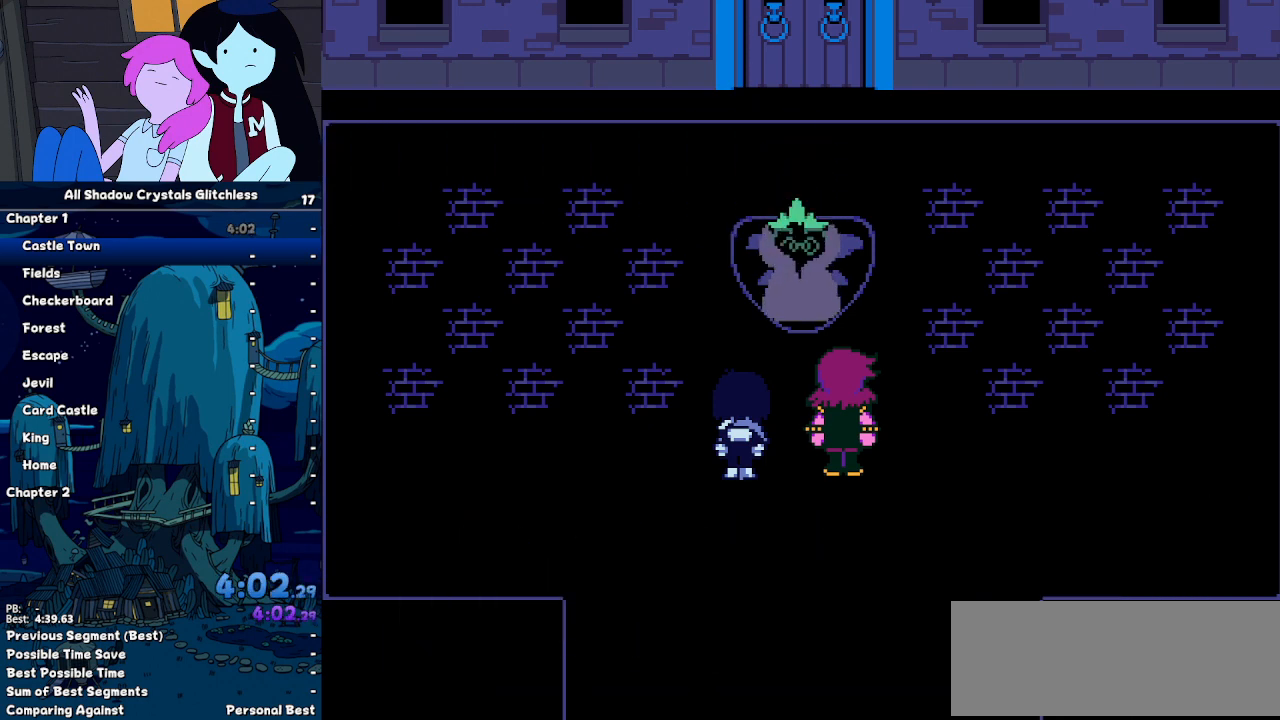
{"keys": ["shift", "x", "z"], "events": [[33, "return", "down"], [100, "return", "up"], [133, "x", "down"], [133, "z", "down"], [200, "return", "down"], [200, "x", "up"], [200, "z", "up"], [233, "return", "up"], [333, "return", "down"], [333, "x", "down"], [333, "z", "down"], [367, "x", "up"], [367, "z", "up"], [433, "z", "down"], [467, "return", "up"], [467, "x", "down"]]}
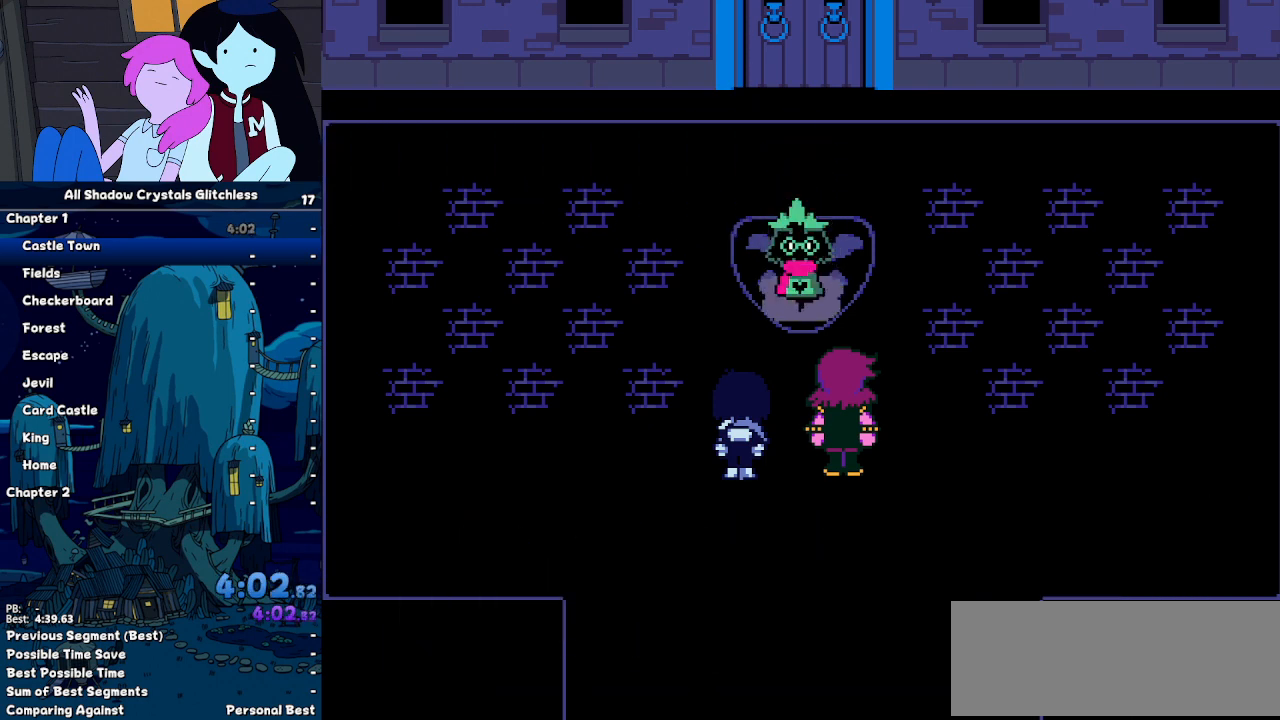
{"keys": ["shift"], "events": [[33, "x", "up"], [33, "z", "up"]]}
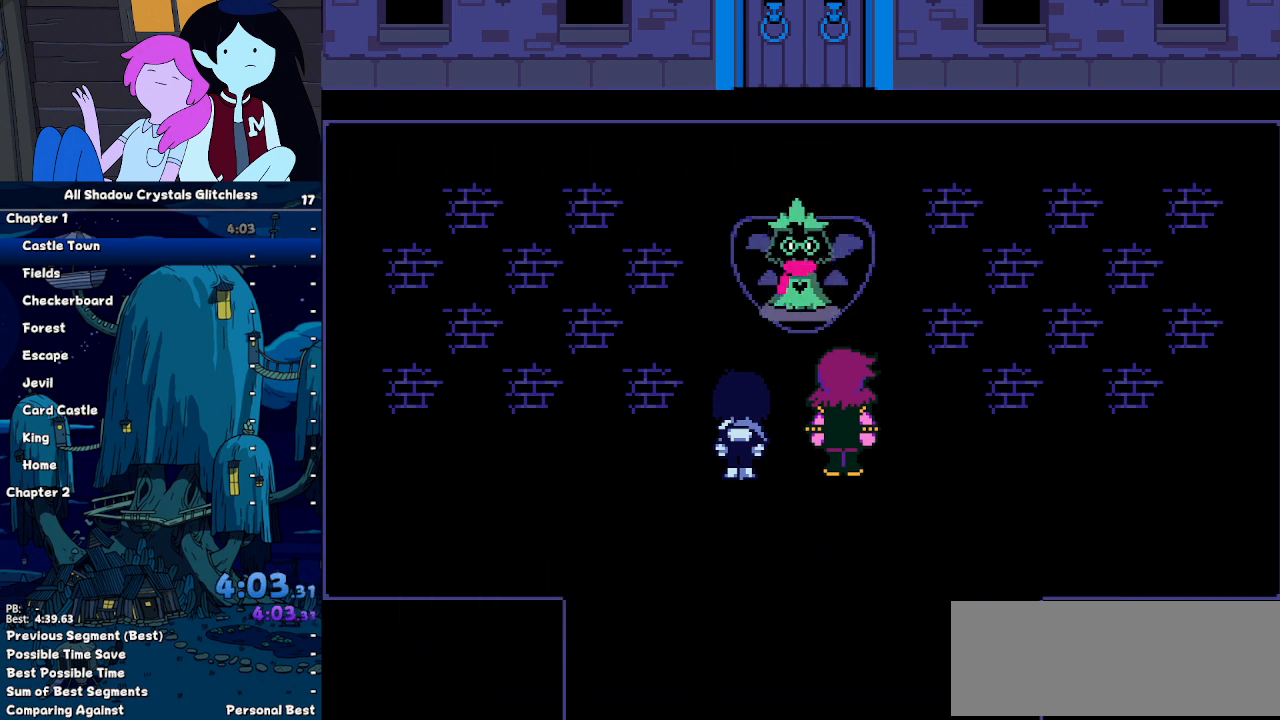
{"keys": ["shift"], "events": []}
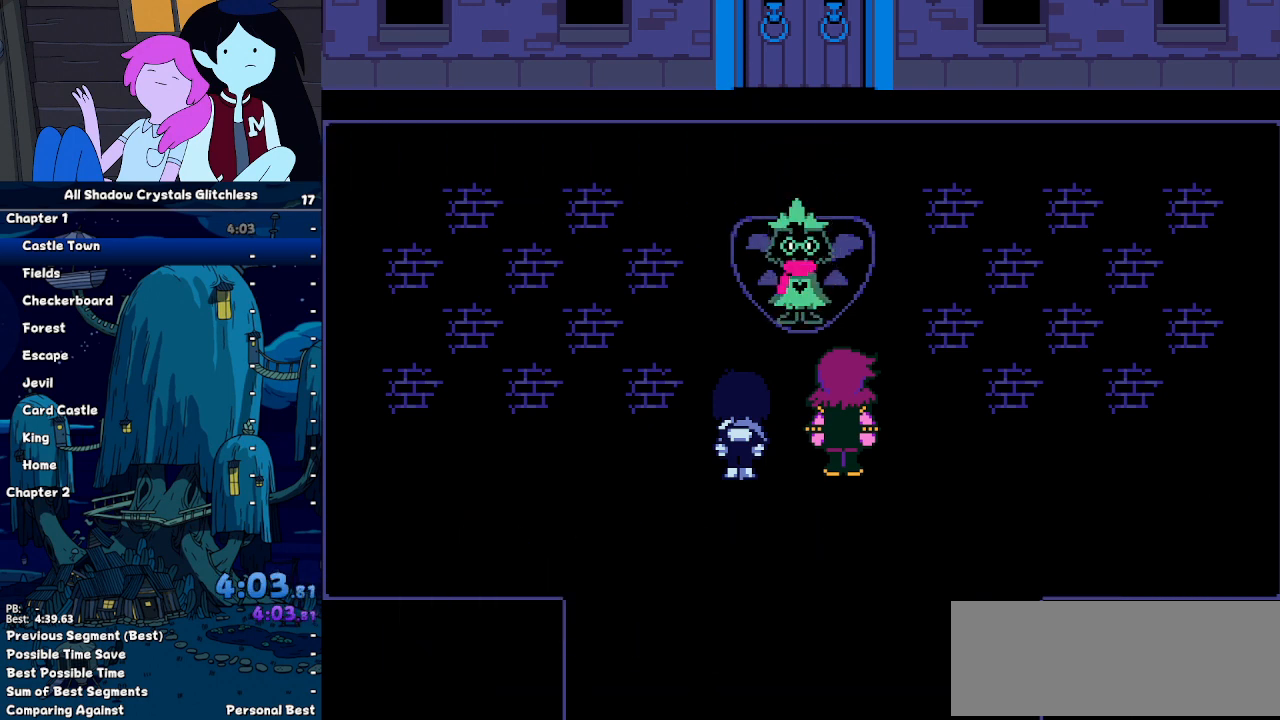
{"keys": ["shift", "z"], "events": [[100, "z", "down"], [133, "z", "up"], [233, "return", "down"], [267, "return", "up"], [333, "z", "down"], [367, "z", "up"], [433, "return", "down"], [467, "return", "up"], [467, "z", "down"]]}
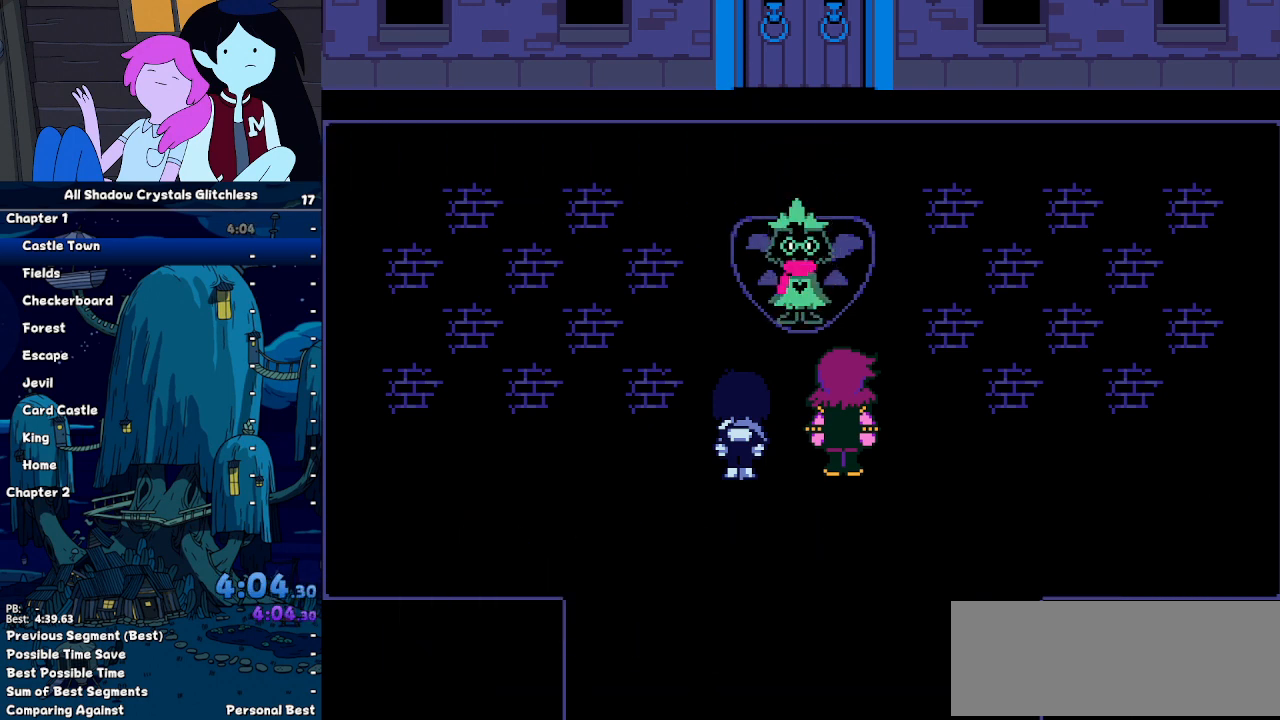
{"keys": ["shift", "z"], "events": [[67, "return", "down"], [67, "z", "up"], [100, "return", "up"], [167, "z", "down"], [200, "z", "up"], [267, "return", "down"], [300, "return", "up"], [300, "z", "down"], [333, "z", "up"], [400, "return", "down"], [467, "z", "down"], [500, "return", "up"]]}
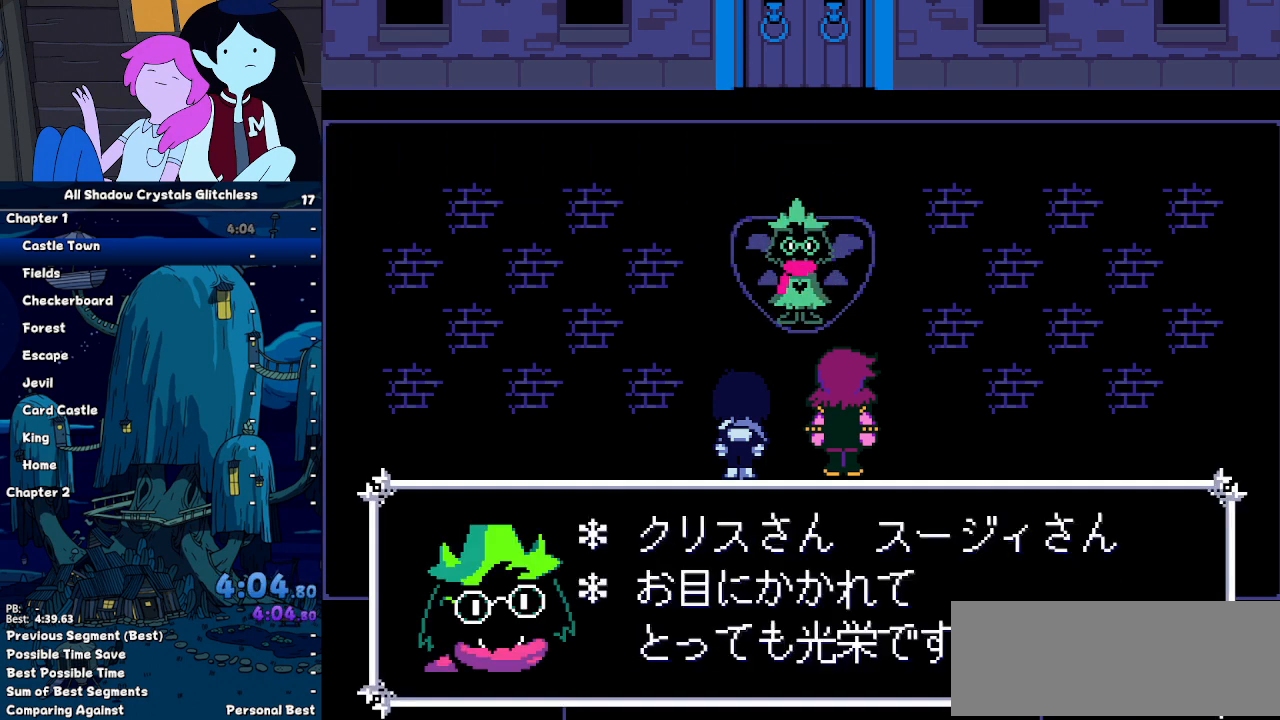
{"keys": ["shift"], "events": [[33, "return", "down"], [33, "z", "up"], [133, "return", "up"], [133, "z", "down"], [167, "z", "up"], [233, "return", "down"], [267, "z", "down"], [300, "return", "up"], [300, "z", "up"], [367, "return", "down"], [467, "return", "up"], [467, "z", "down"], [500, "z", "up"]]}
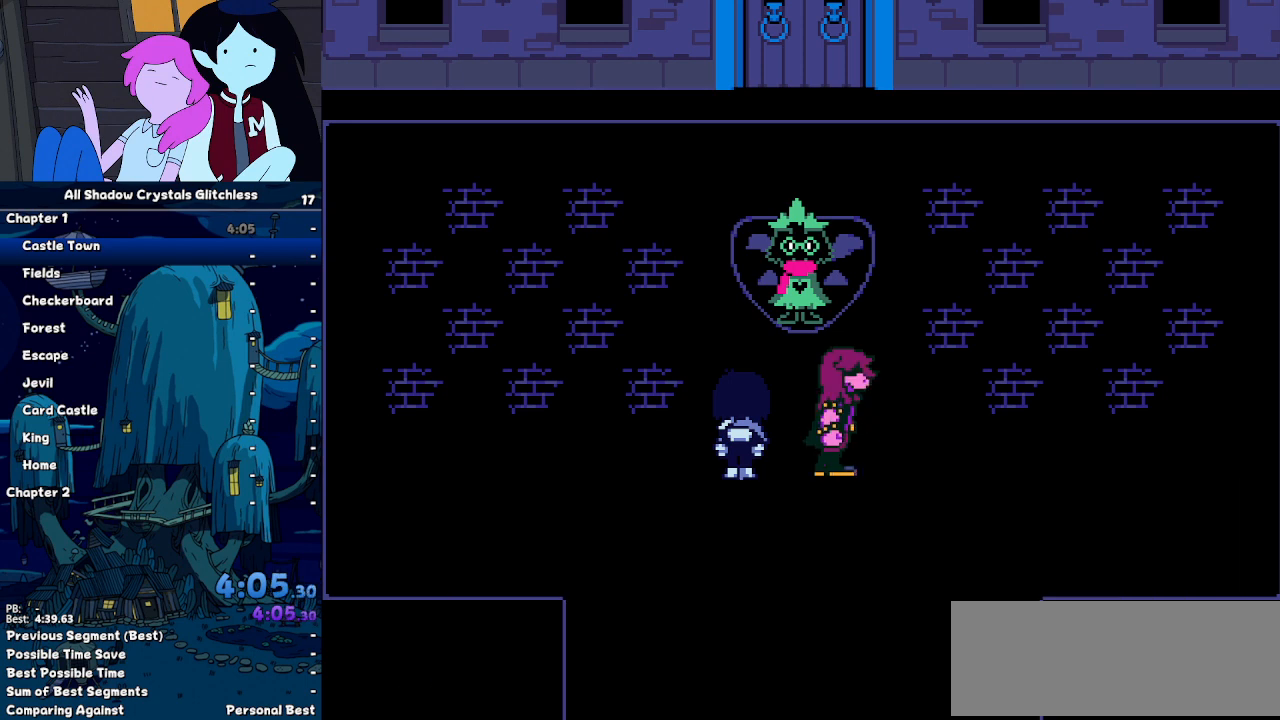
{"keys": ["return", "shift"], "events": [[33, "return", "down"], [33, "z", "down"], [133, "return", "up"], [133, "z", "up"], [200, "return", "down"], [300, "return", "up"], [300, "z", "down"], [333, "return", "down"], [333, "z", "up"], [367, "z", "down"], [433, "return", "up"], [467, "z", "up"], [500, "return", "down"]]}